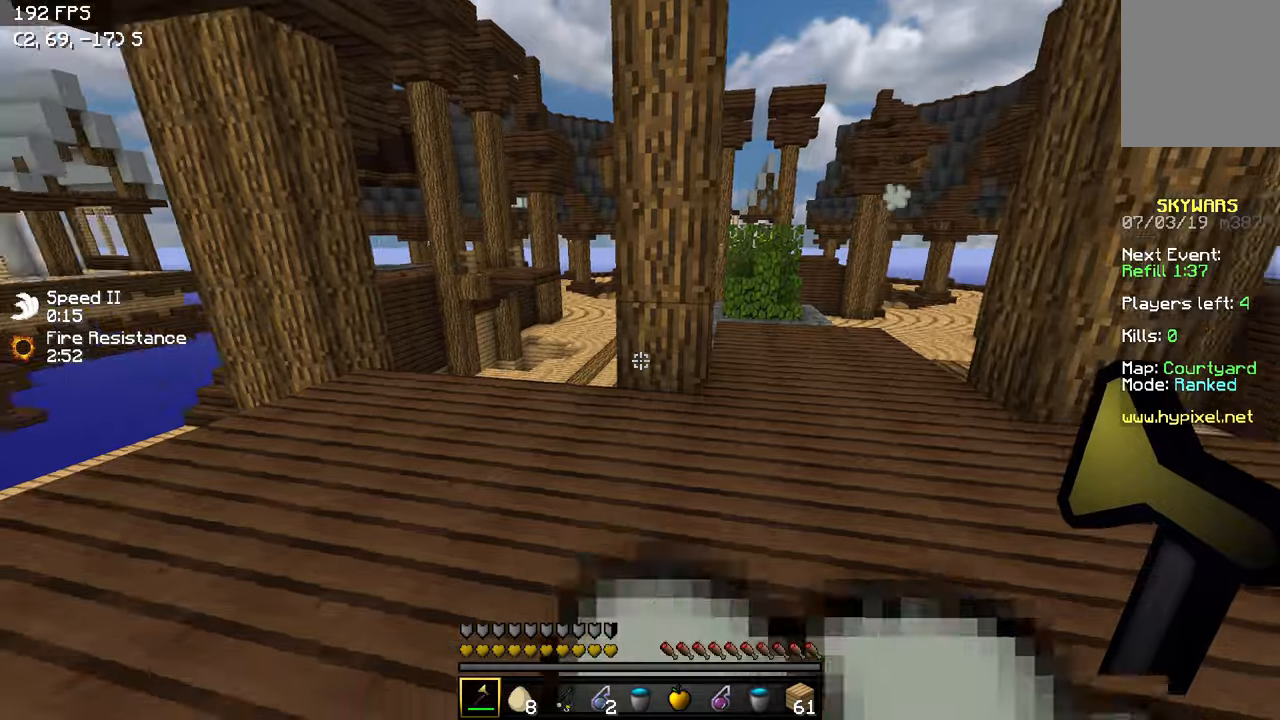
Gameplay with keyboard; each line is a JSON object with the keys held at the frame after it. "events" lists presses ("down") and releases ("up") of "a", "d", "s" and "w" between this image and that frame as [ms after this image, input, new state], when the widget could be followed in between. No other keys are recorded. Mouse input is not recorded.
{"keys": ["a", "w"], "events": [[100, "a", "down"], [250, "a", "up"], [350, "a", "down"]]}
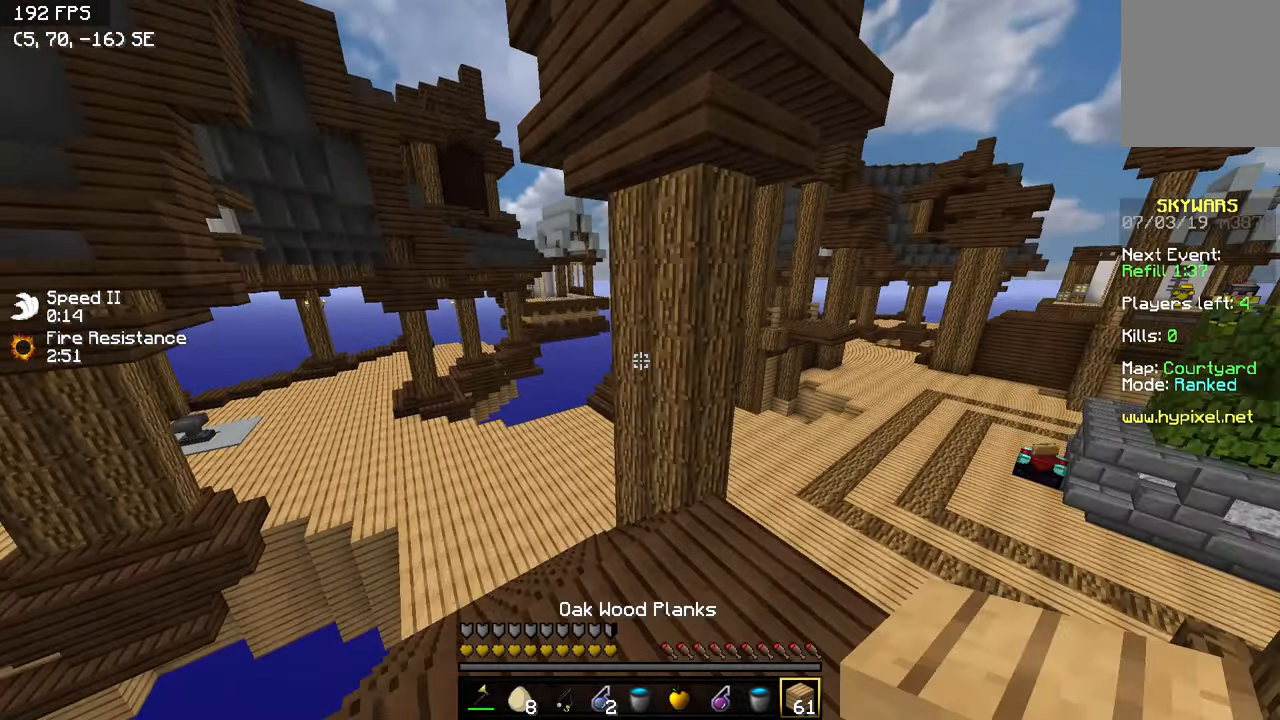
{"keys": ["w"], "events": [[200, "a", "up"]]}
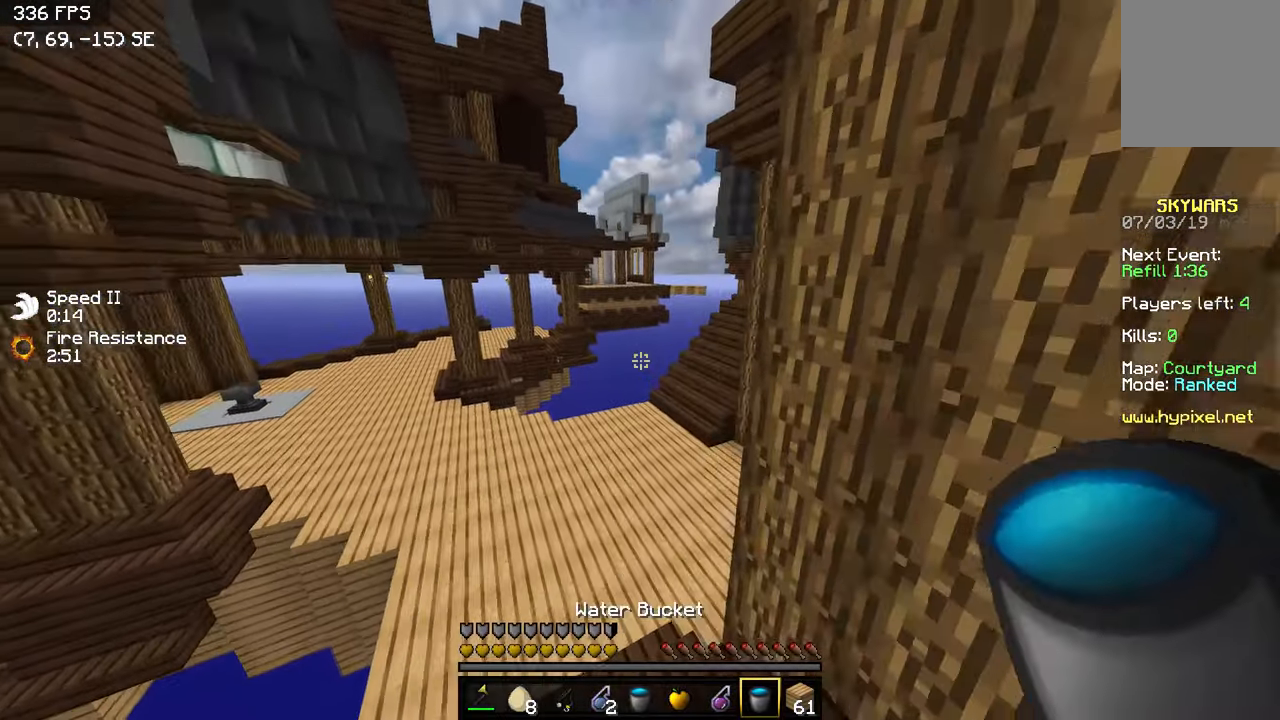
{"keys": ["a", "w"], "events": [[450, "a", "down"]]}
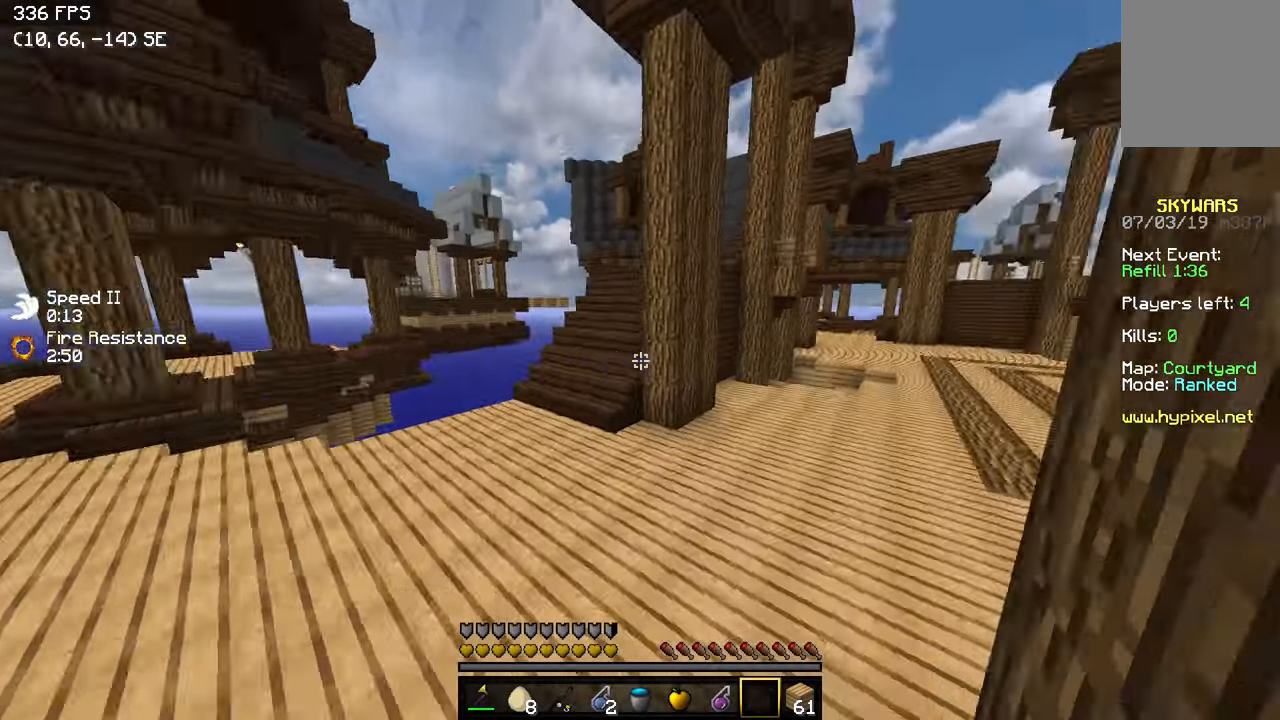
{"keys": ["a", "w"], "events": []}
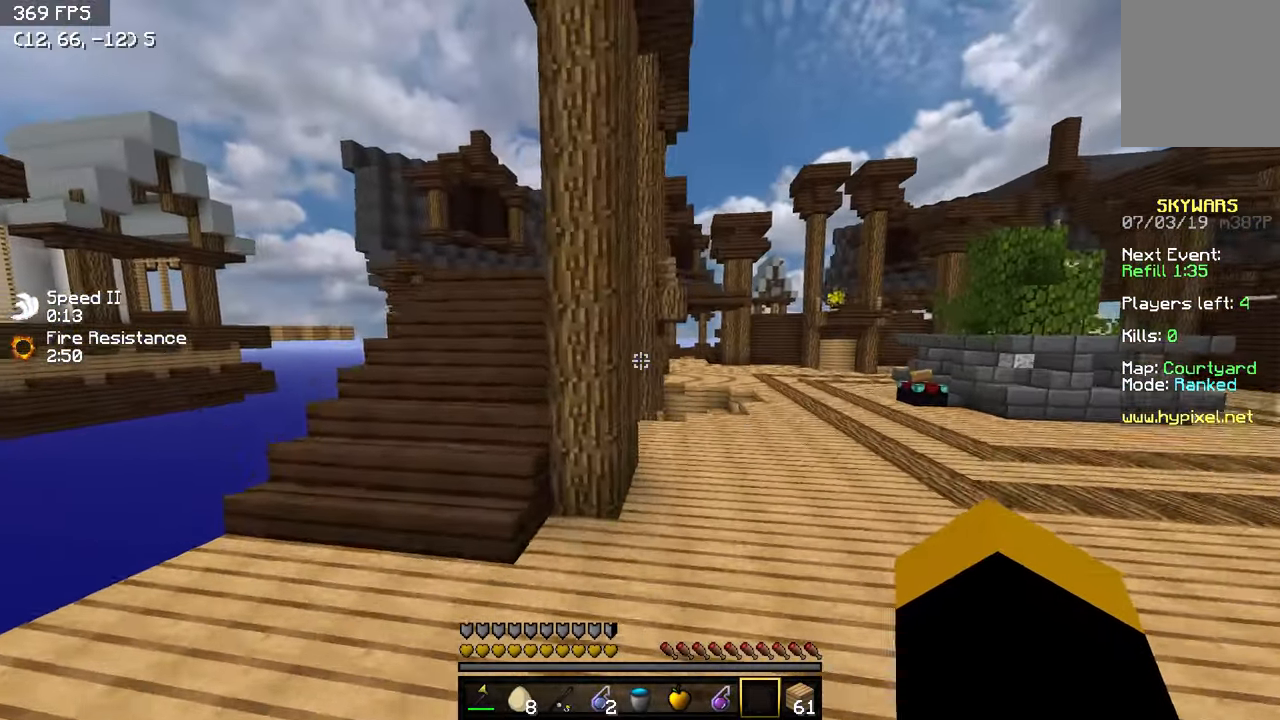
{"keys": ["w"], "events": [[150, "a", "up"], [350, "a", "down"], [450, "a", "up"]]}
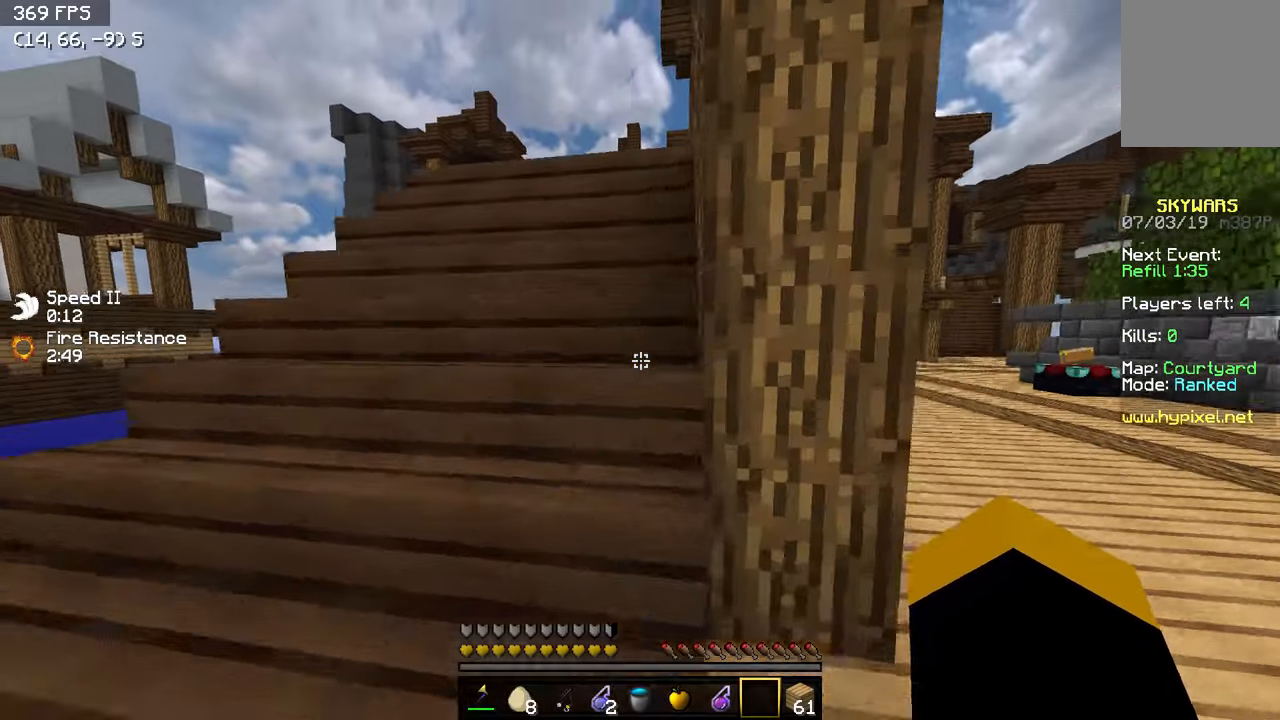
{"keys": ["a", "w"], "events": [[400, "a", "down"]]}
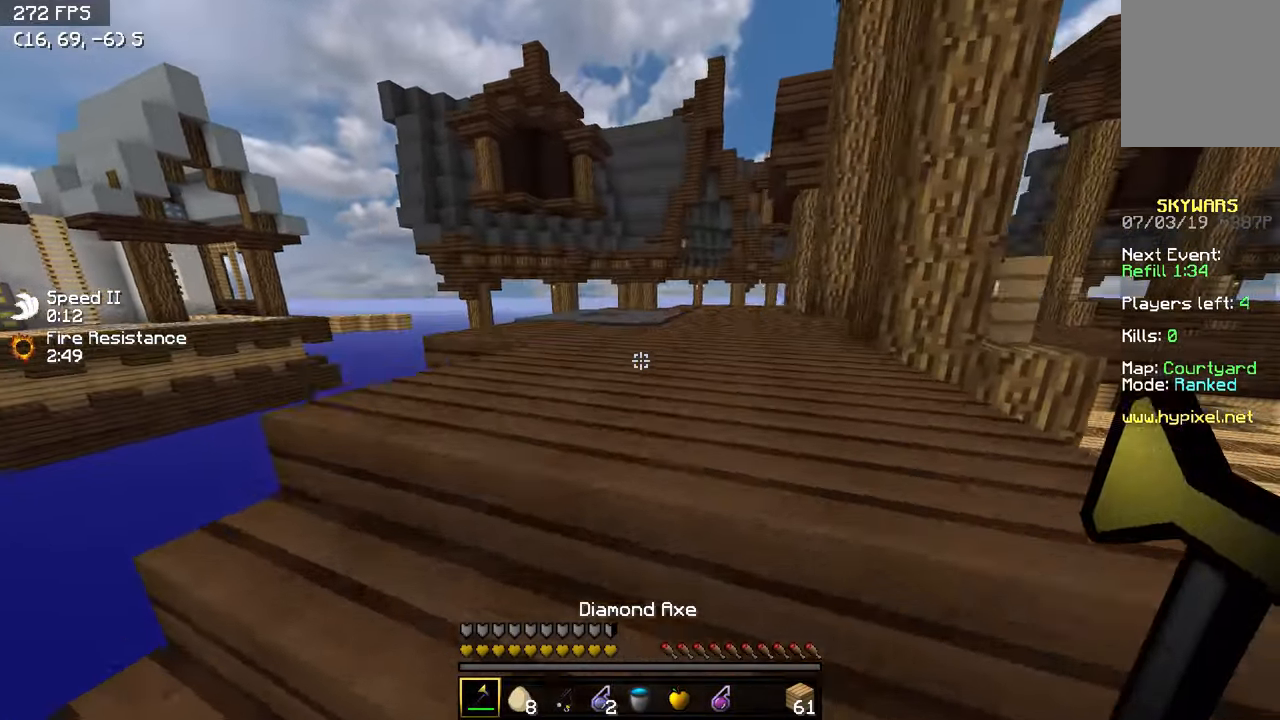
{"keys": [], "events": [[50, "a", "up"], [450, "w", "up"]]}
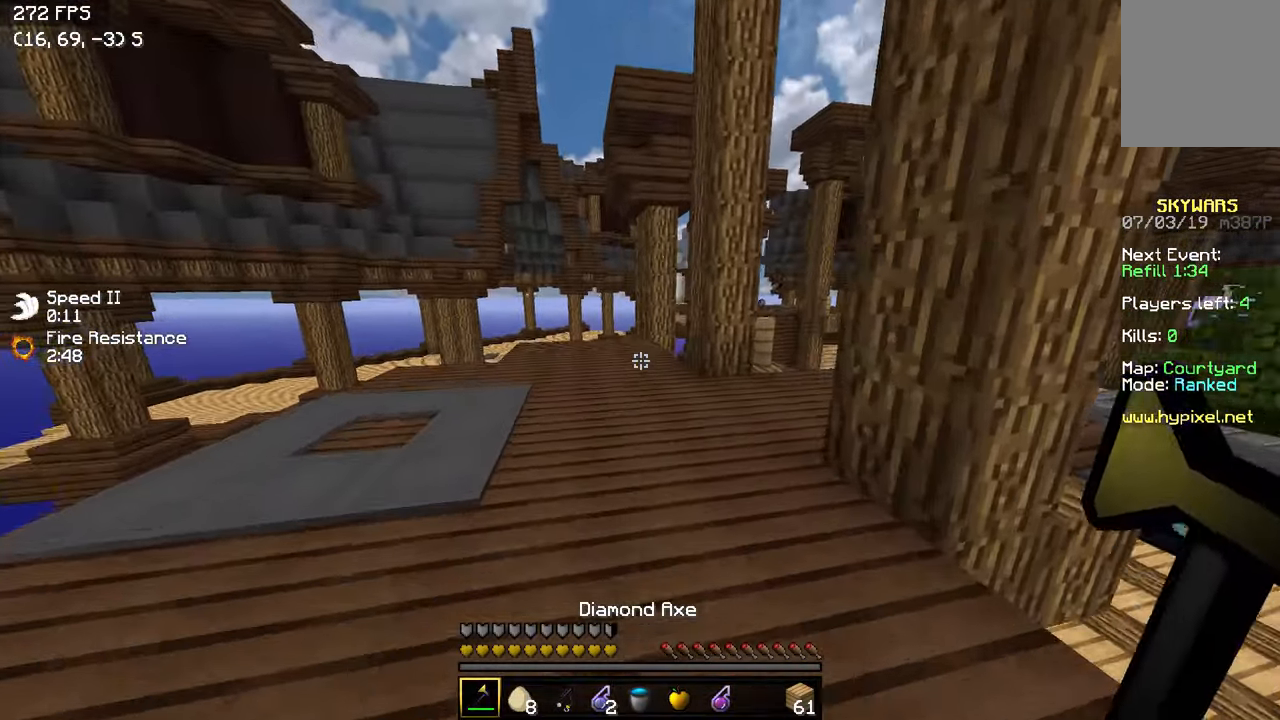
{"keys": [], "events": [[50, "s", "down"], [400, "s", "up"]]}
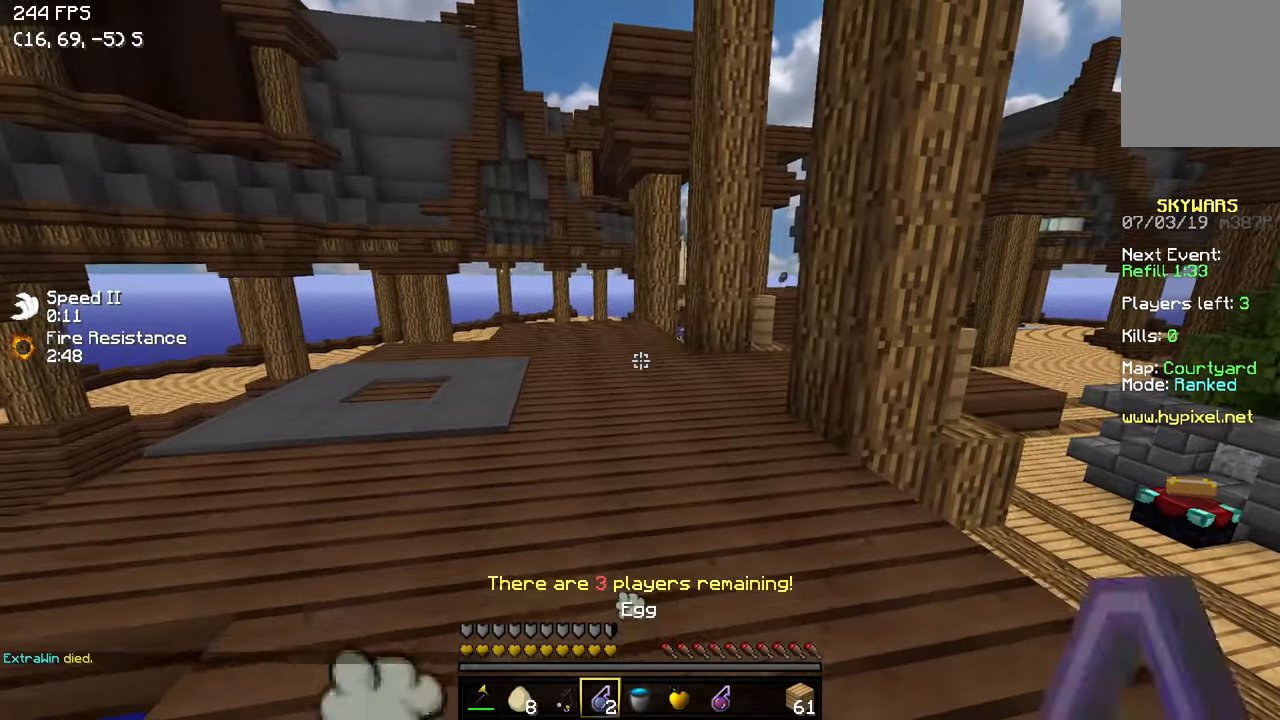
{"keys": [], "events": []}
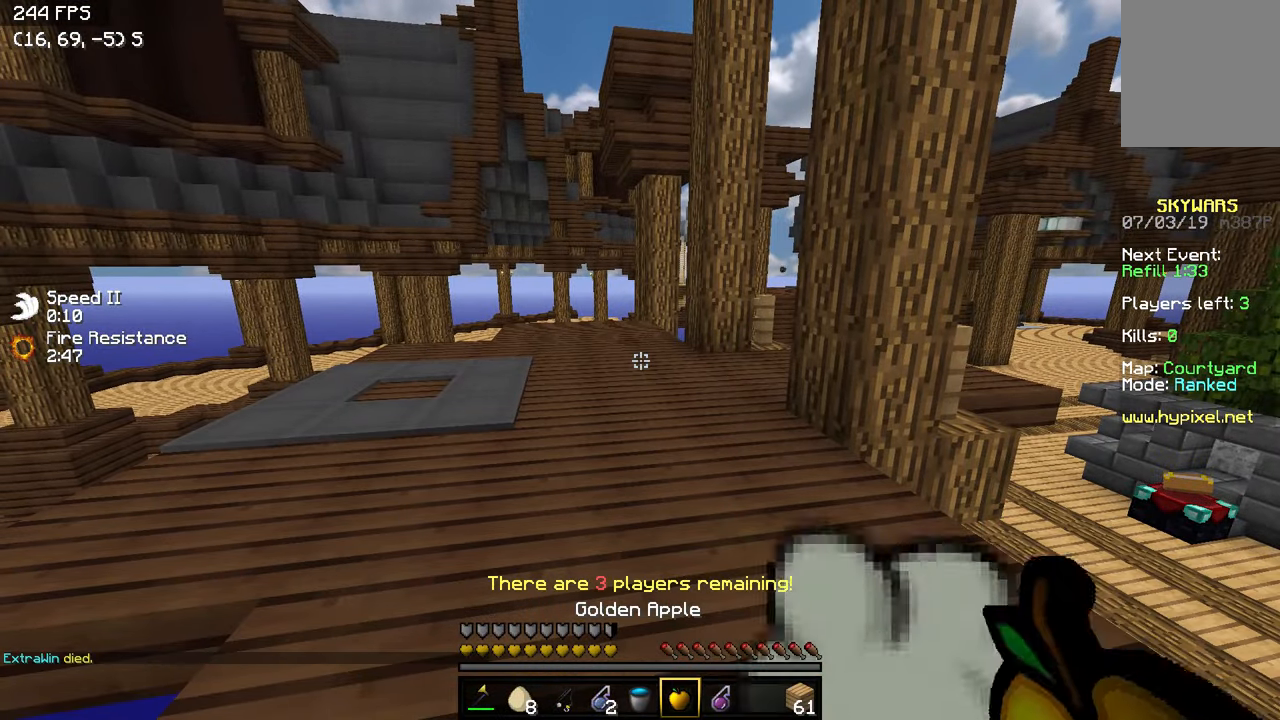
{"keys": ["s"], "events": [[450, "s", "down"]]}
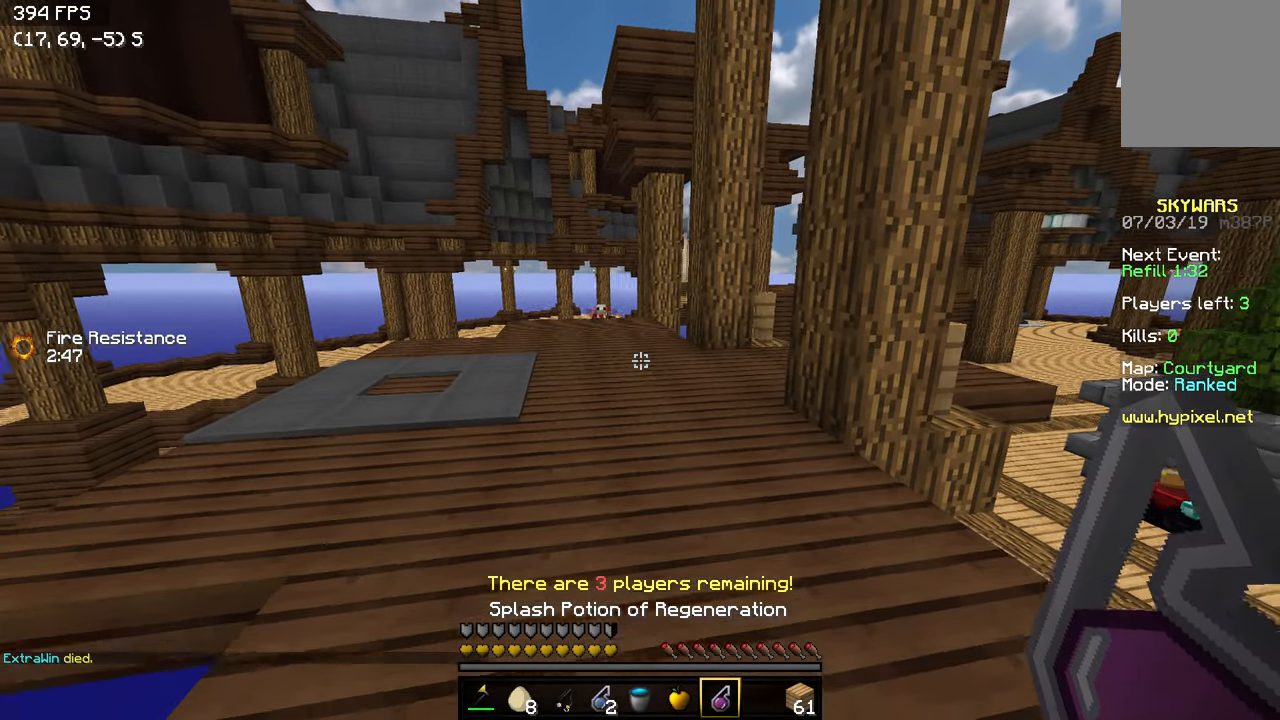
{"keys": ["d", "w"], "events": [[200, "s", "up"], [350, "w", "down"], [500, "d", "down"]]}
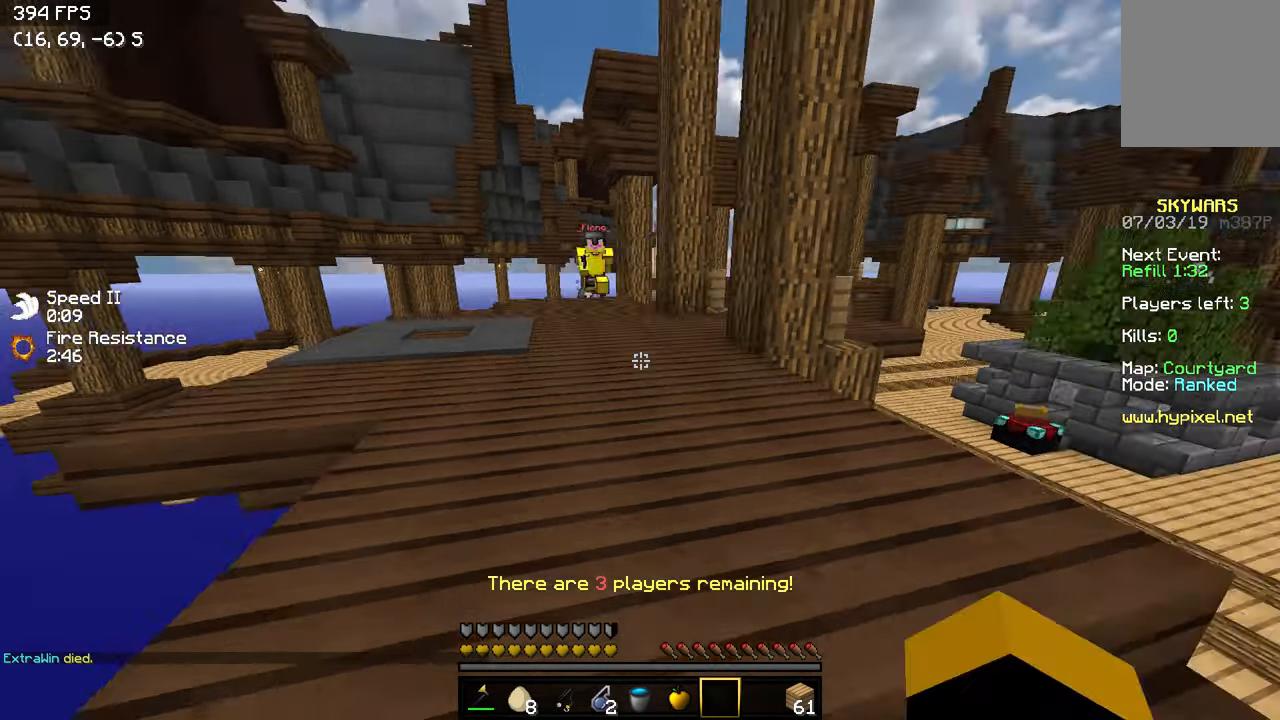
{"keys": ["d", "w"], "events": [[350, "d", "up"], [450, "d", "down"]]}
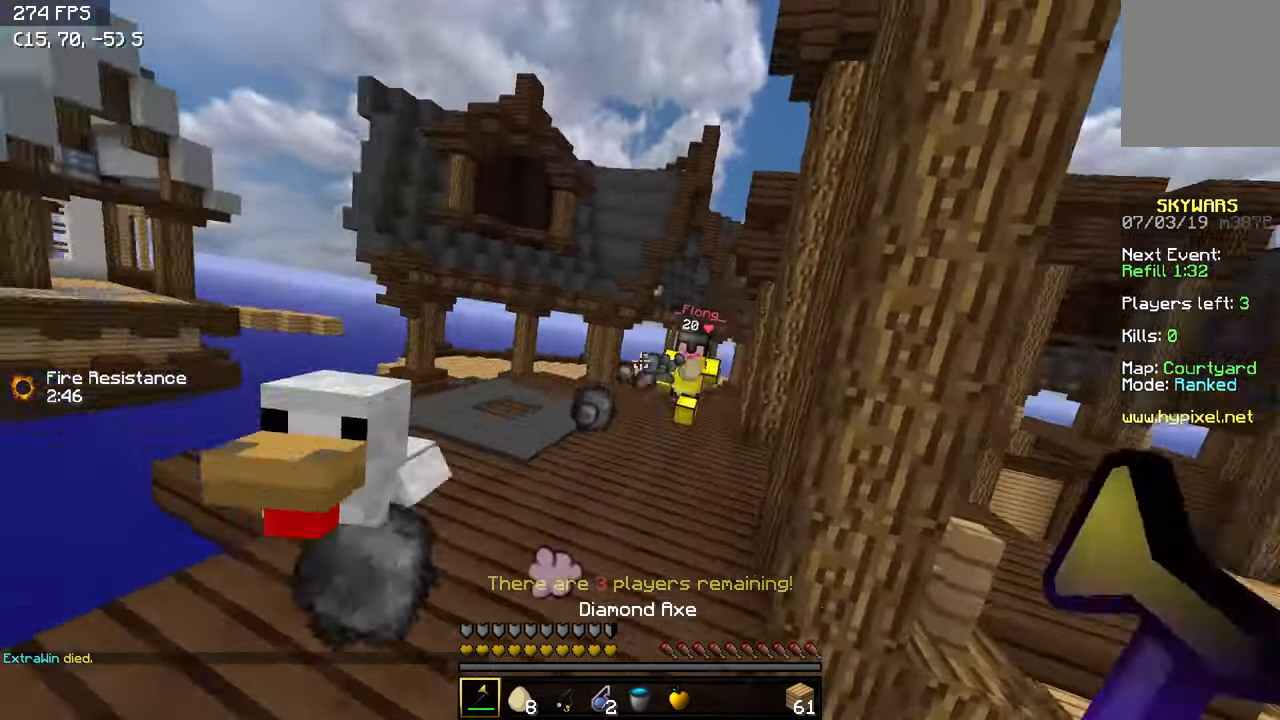
{"keys": ["w"], "events": [[67, "d", "up"], [350, "d", "down"], [467, "d", "up"]]}
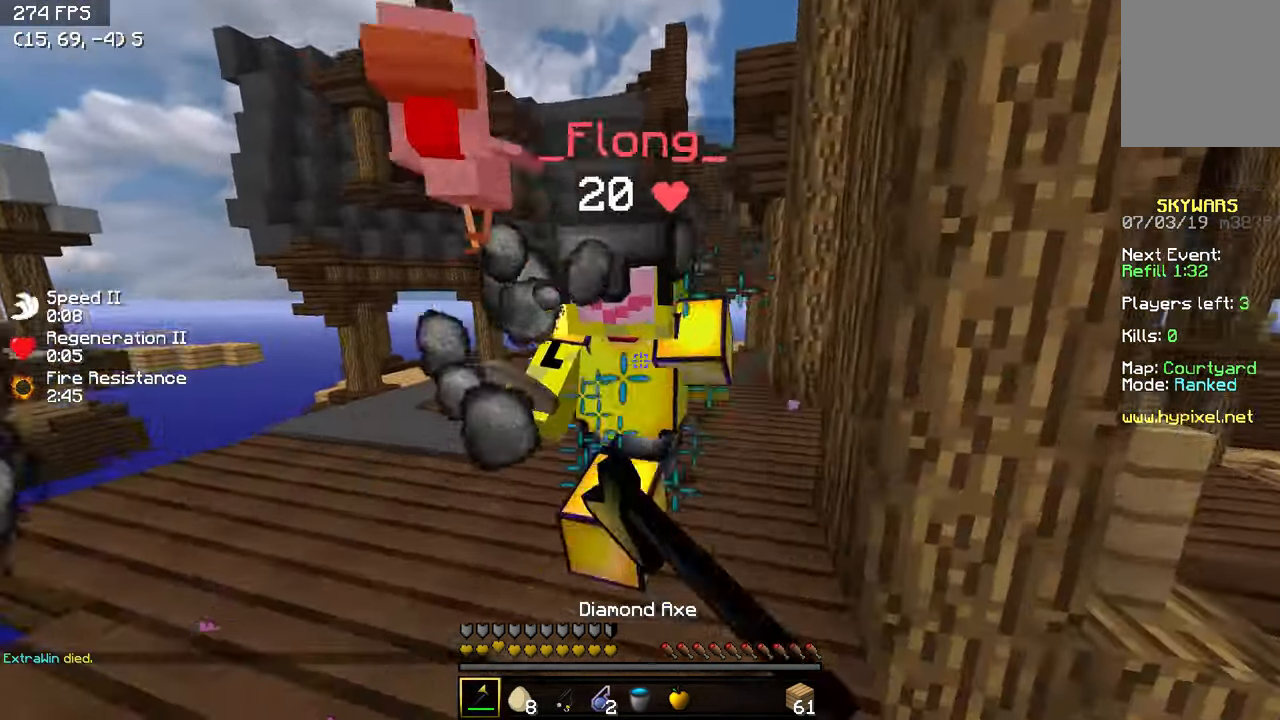
{"keys": ["a", "w"], "events": [[100, "d", "down"], [233, "a", "down"], [317, "d", "up"], [367, "w", "up"], [467, "w", "down"]]}
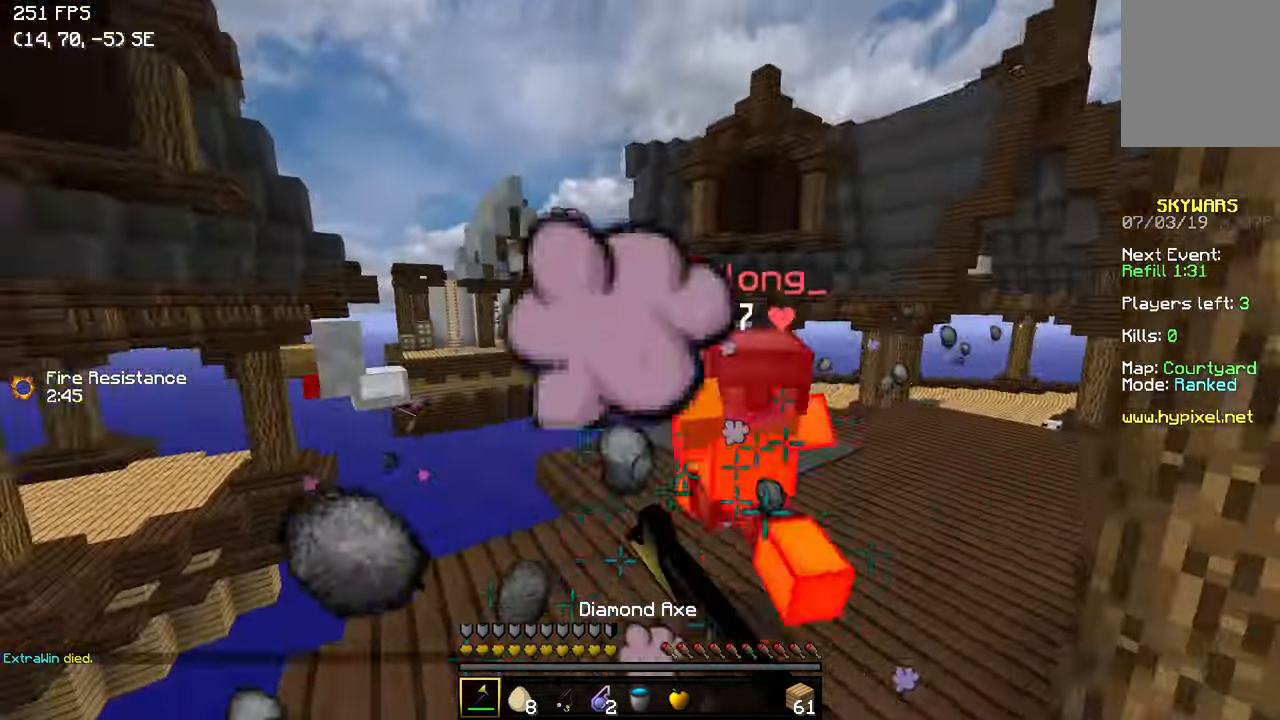
{"keys": ["d", "w"], "events": [[450, "a", "up"], [450, "d", "down"]]}
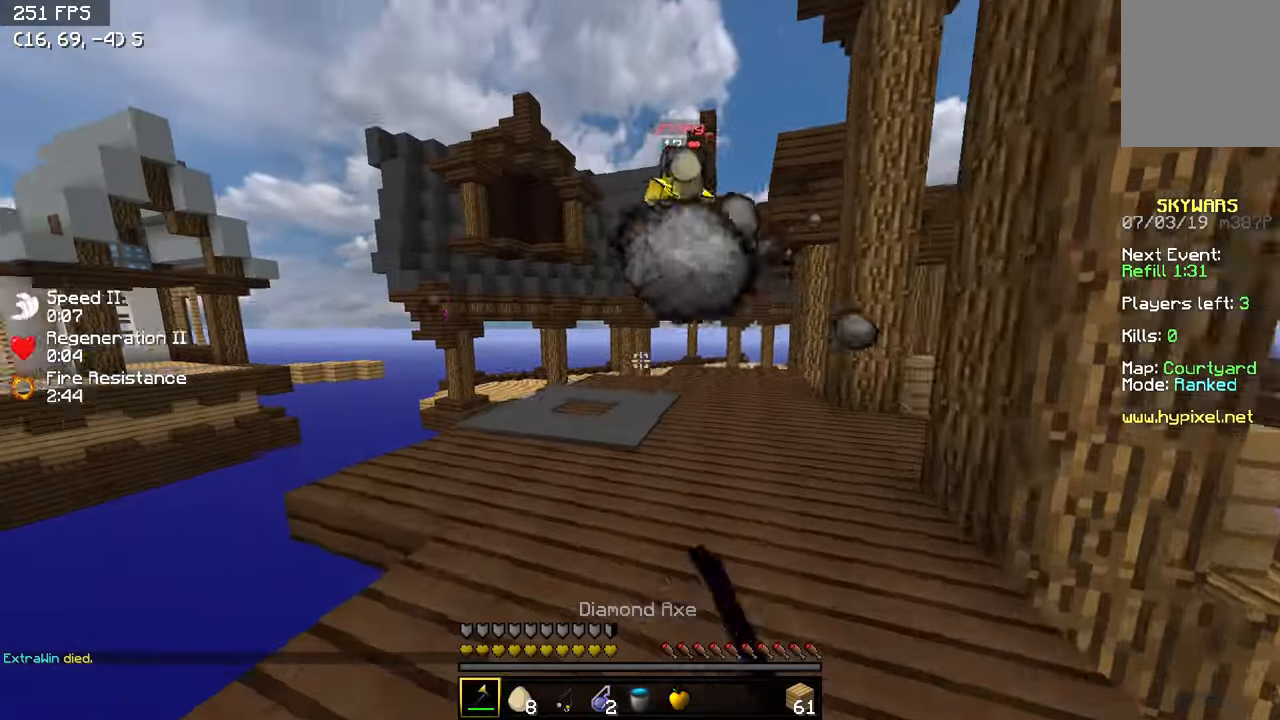
{"keys": ["d", "w"], "events": []}
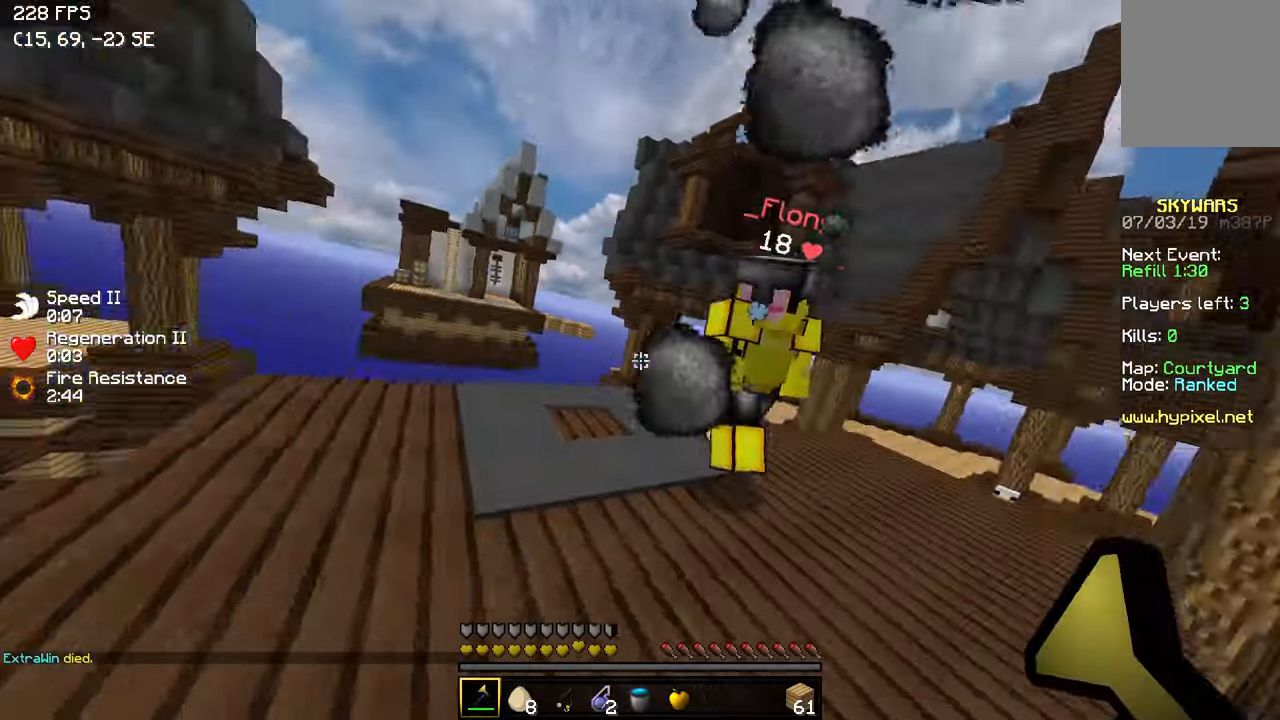
{"keys": ["d", "w"], "events": [[167, "w", "up"], [350, "w", "down"]]}
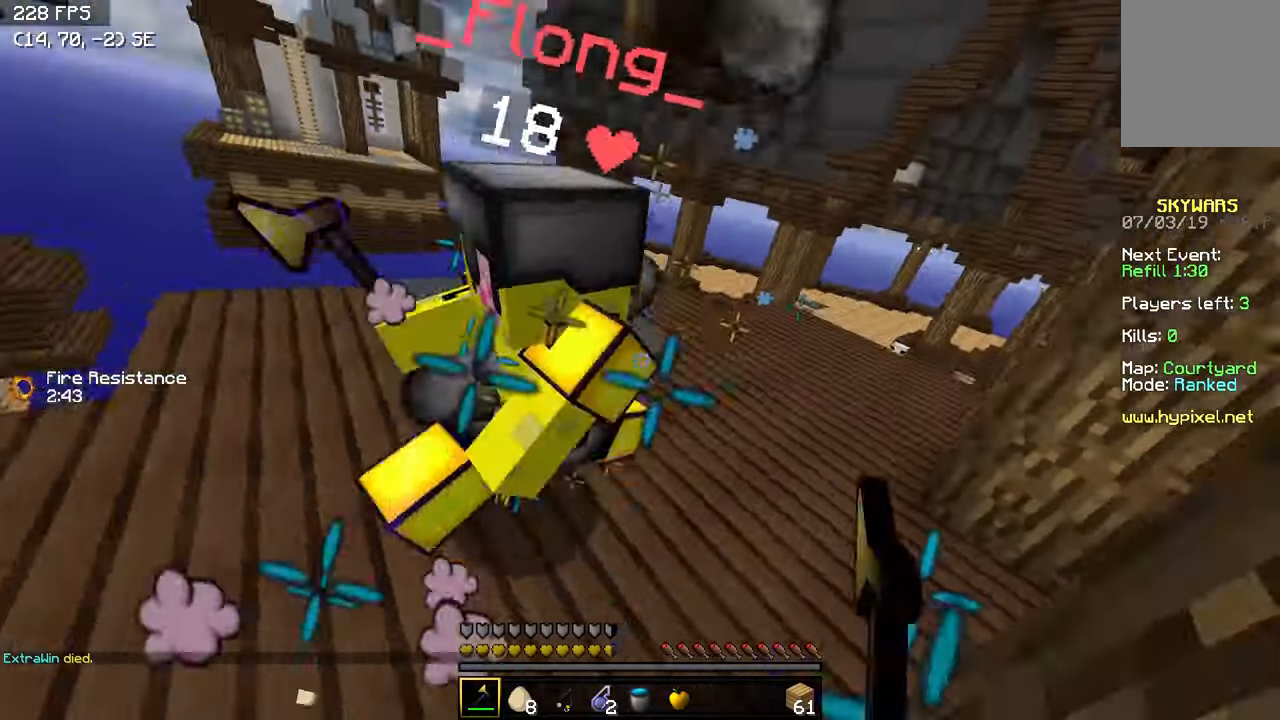
{"keys": ["d"], "events": [[467, "w", "up"]]}
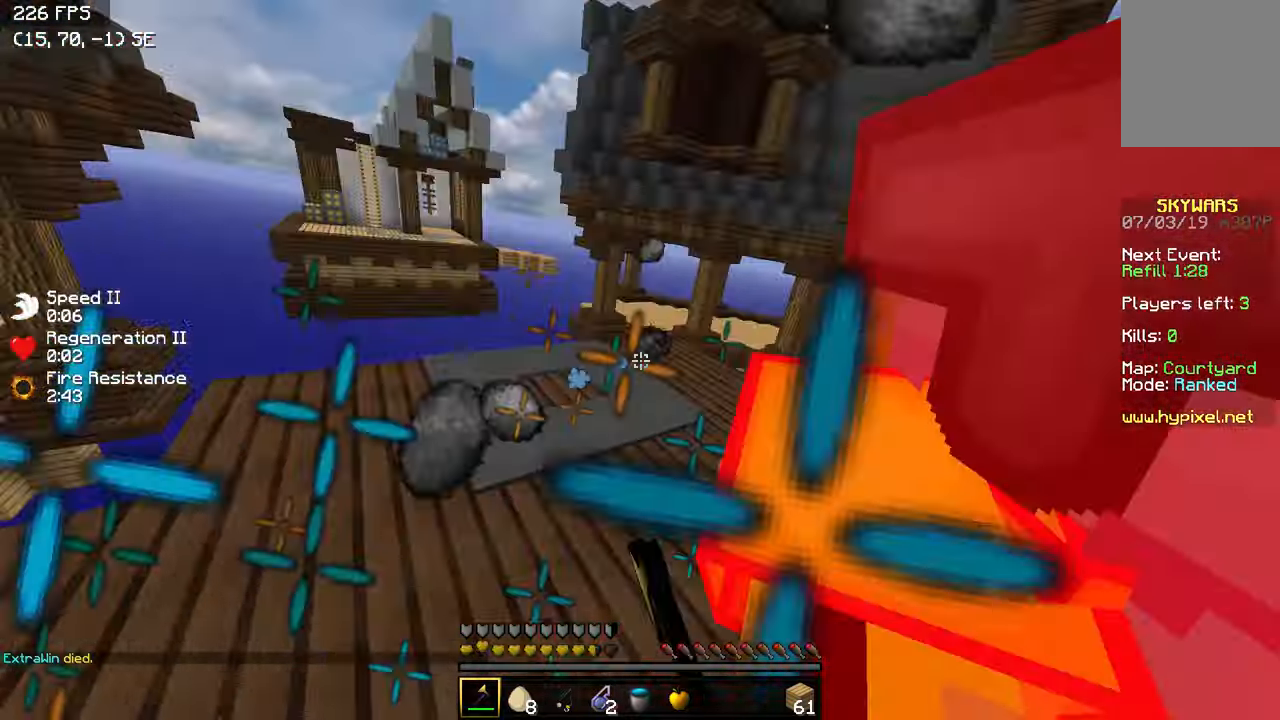
{"keys": ["w"], "events": [[250, "w", "down"], [367, "a", "down"], [400, "d", "up"], [467, "a", "up"]]}
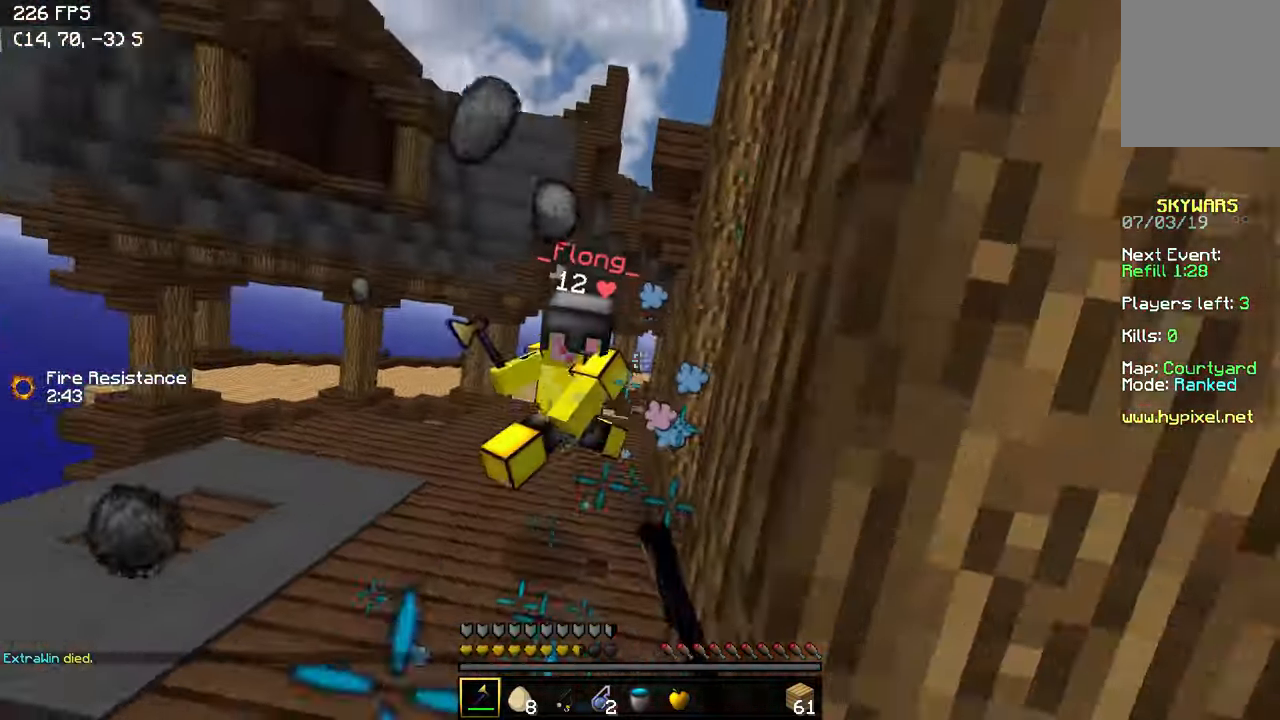
{"keys": ["a", "w"], "events": [[300, "a", "down"]]}
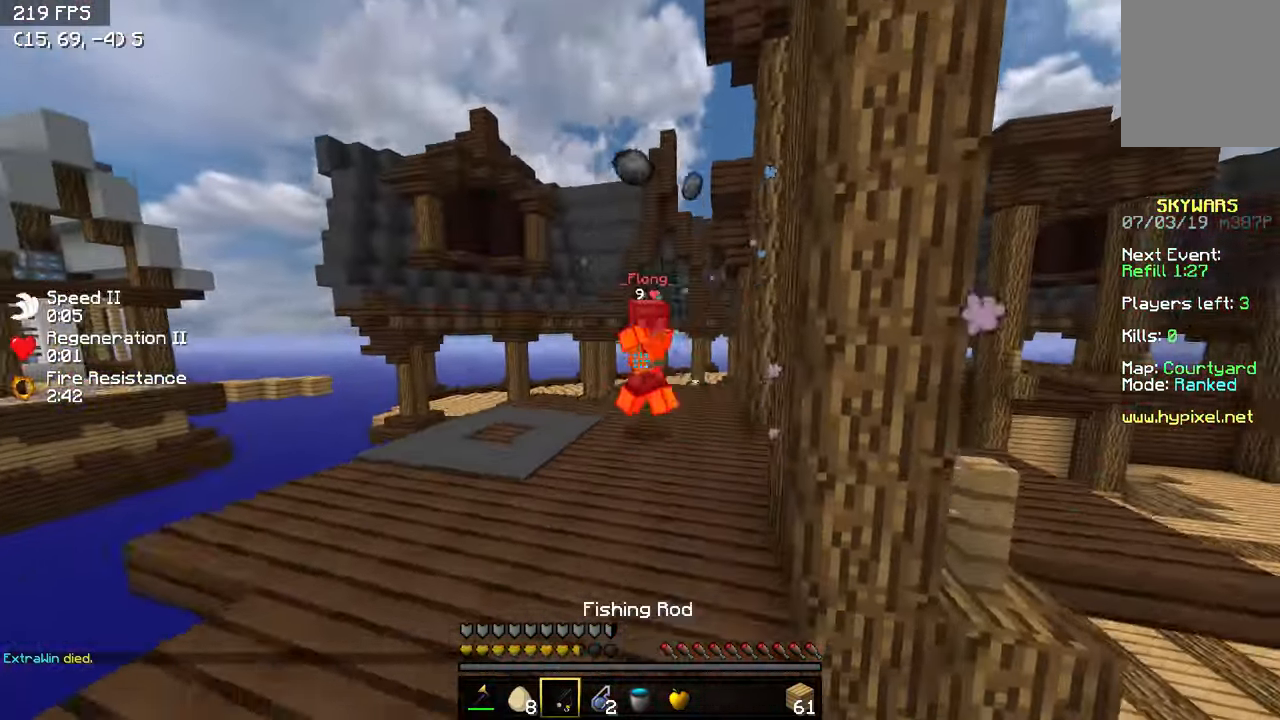
{"keys": ["w"], "events": [[250, "a", "up"], [300, "d", "down"], [500, "d", "up"]]}
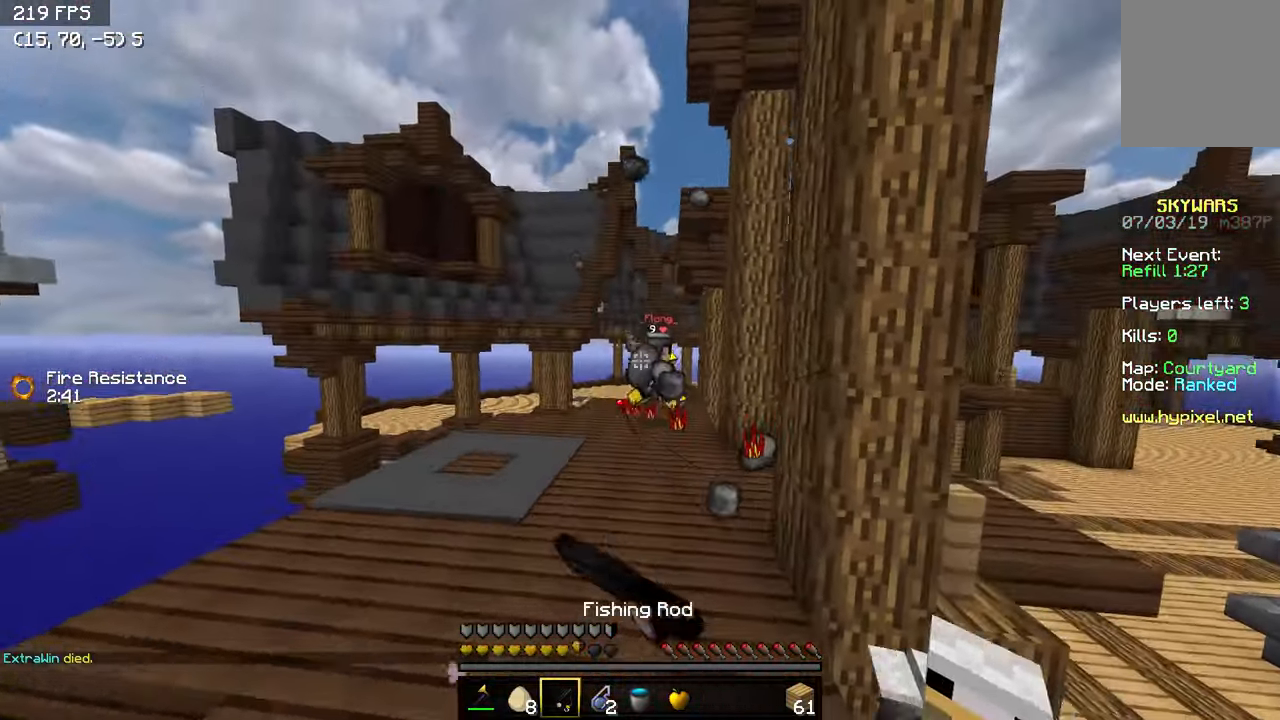
{"keys": ["d", "w"], "events": [[50, "a", "down"], [467, "a", "up"], [467, "d", "down"]]}
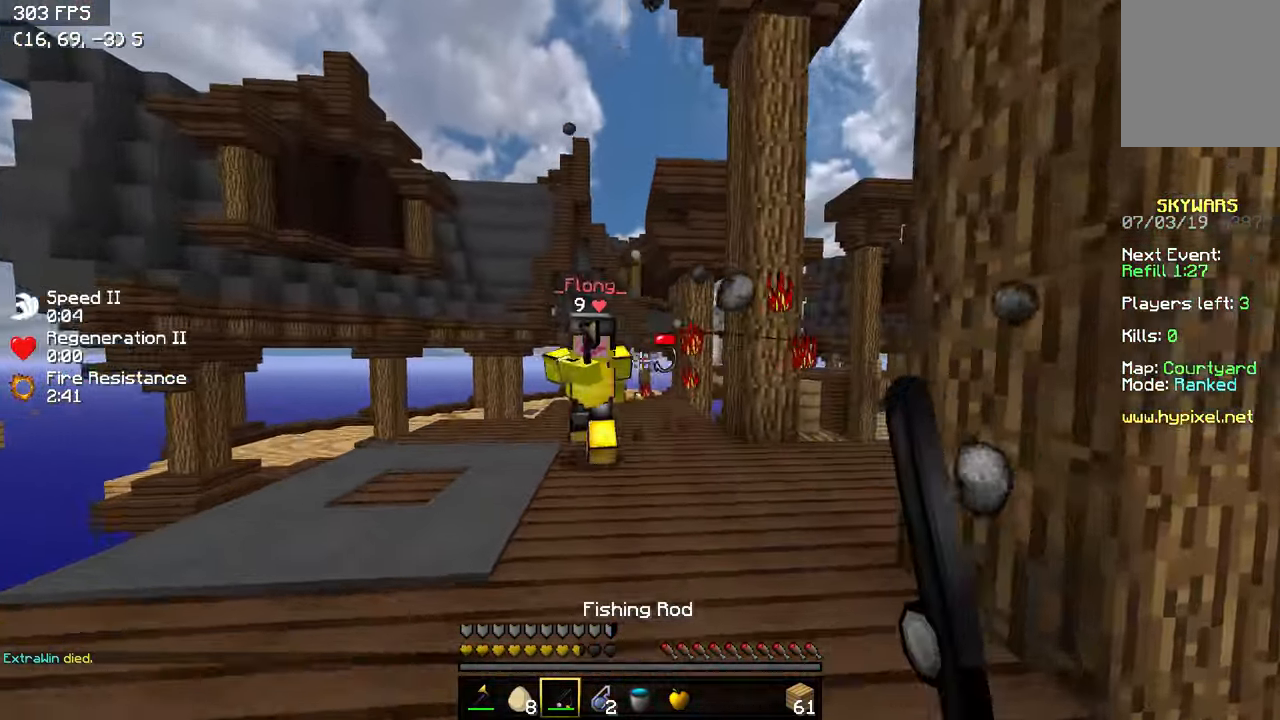
{"keys": ["a", "d", "w"], "events": [[467, "a", "down"]]}
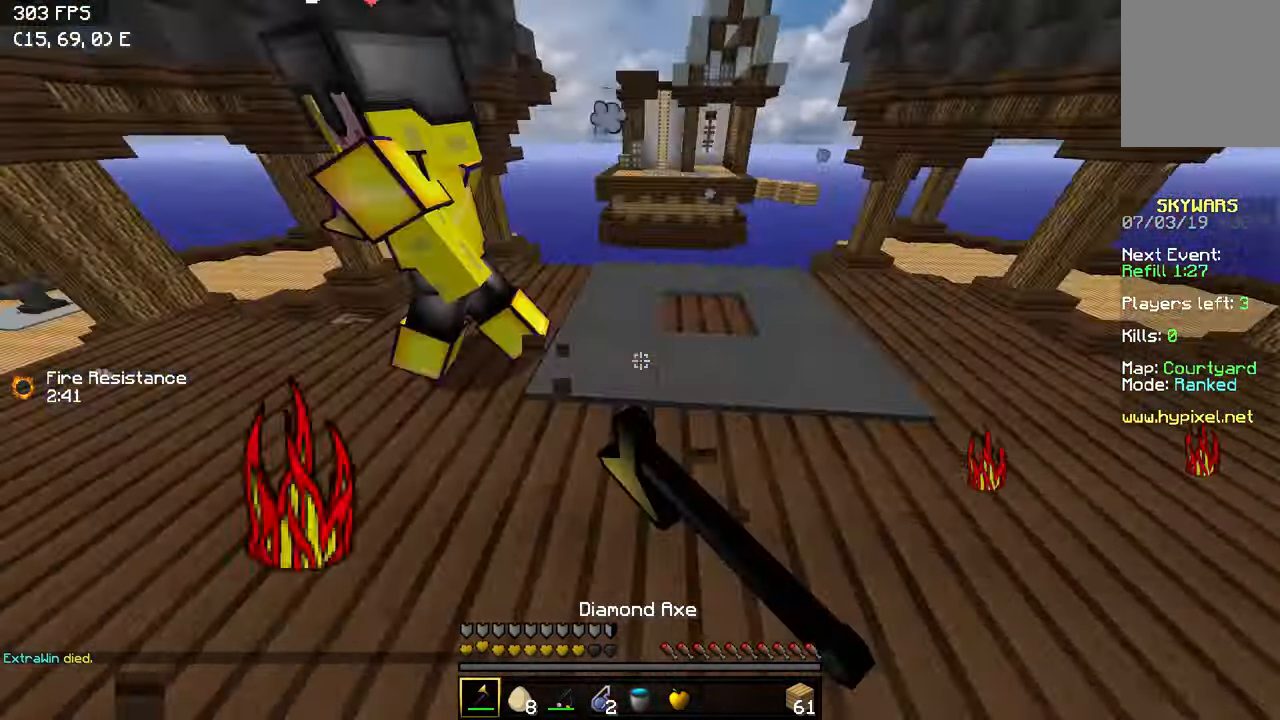
{"keys": ["a", "w"], "events": [[17, "d", "up"], [17, "w", "up"], [100, "w", "down"]]}
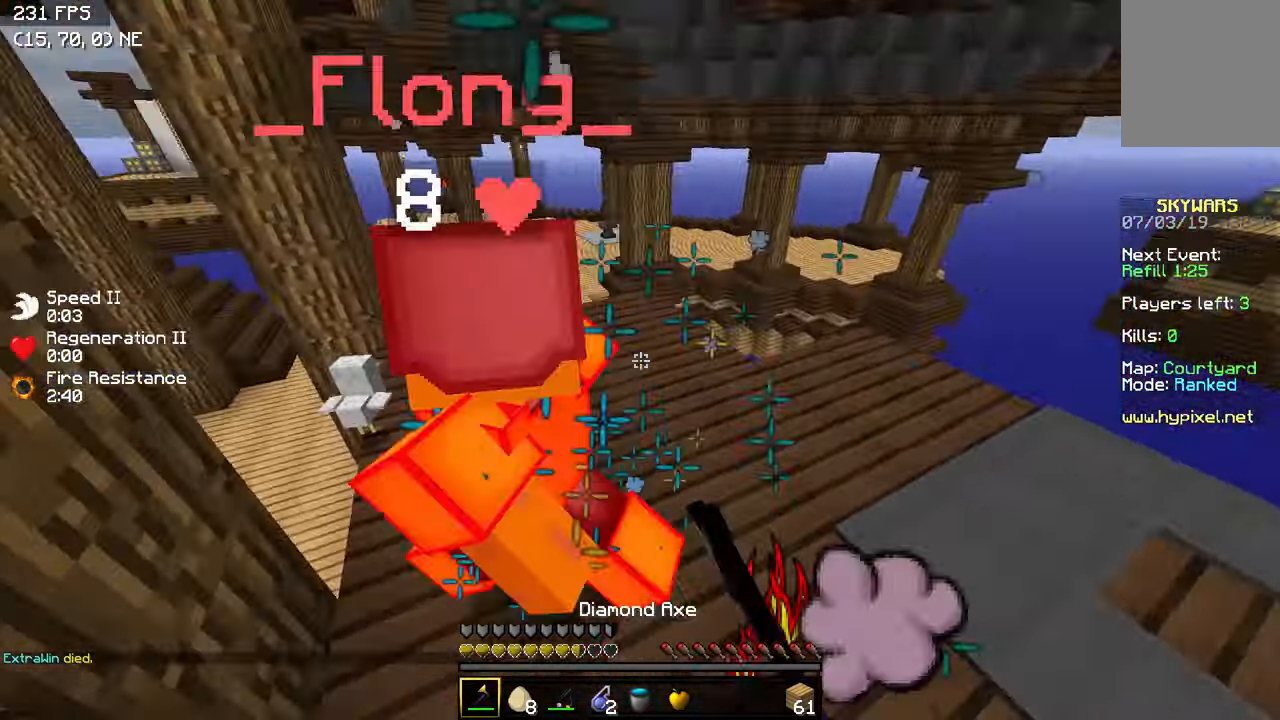
{"keys": ["w"], "events": [[50, "a", "up"], [117, "a", "down"], [117, "w", "up"], [400, "w", "down"], [466, "a", "up"]]}
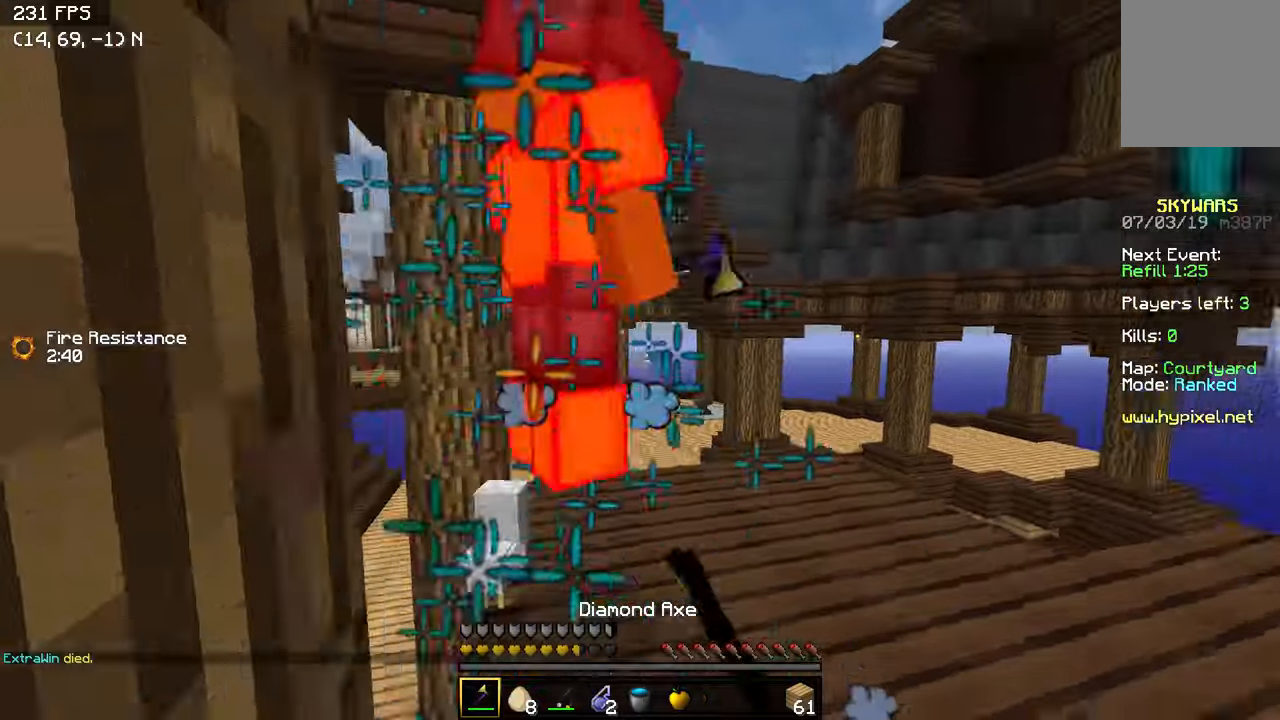
{"keys": ["a", "d", "w"], "events": [[16, "d", "down"], [100, "a", "down"], [166, "d", "up"], [266, "a", "up"], [266, "d", "down"], [400, "a", "down"], [450, "d", "up"], [500, "d", "down"]]}
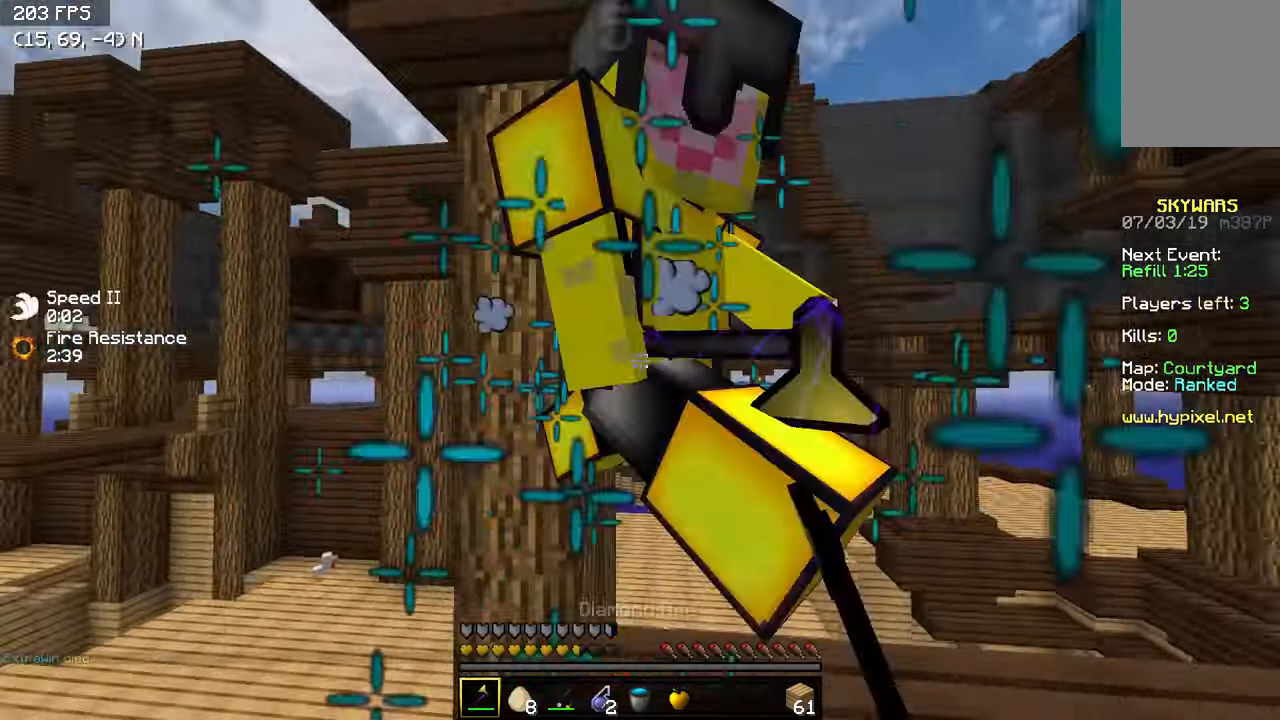
{"keys": ["a"], "events": [[50, "a", "up"], [300, "a", "down"], [366, "d", "up"], [466, "w", "up"]]}
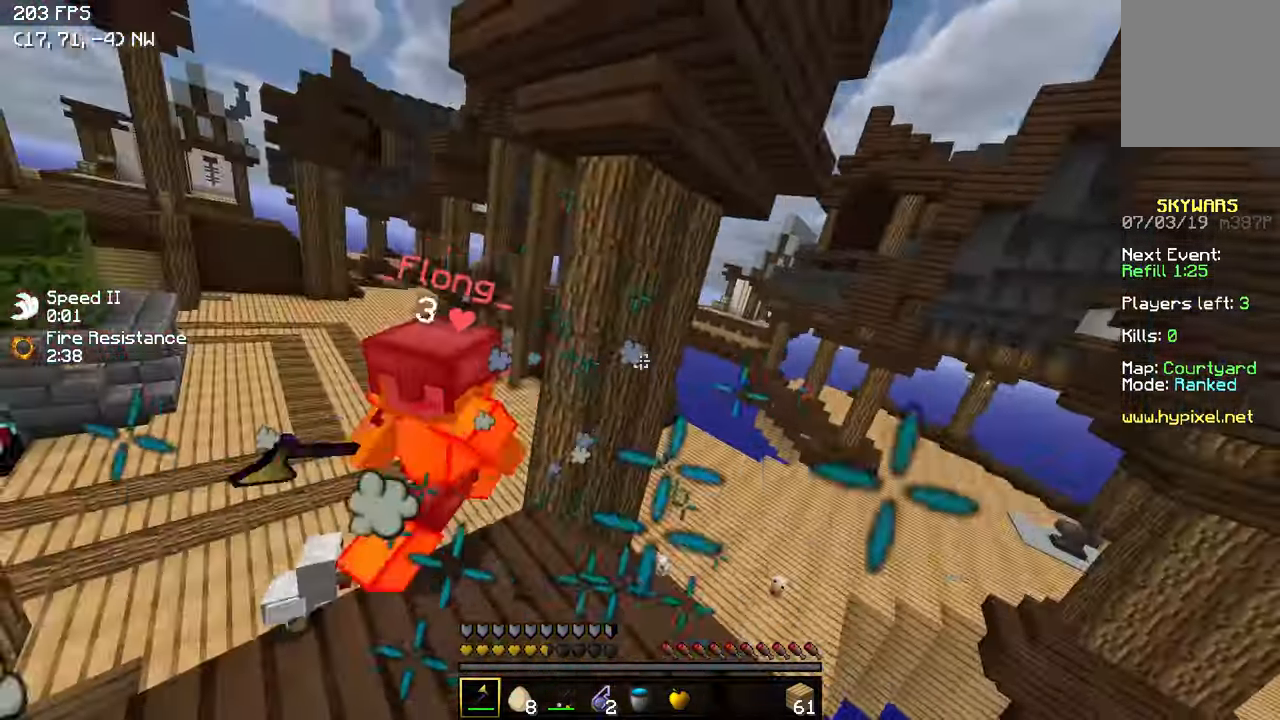
{"keys": ["a", "w"], "events": [[216, "w", "down"]]}
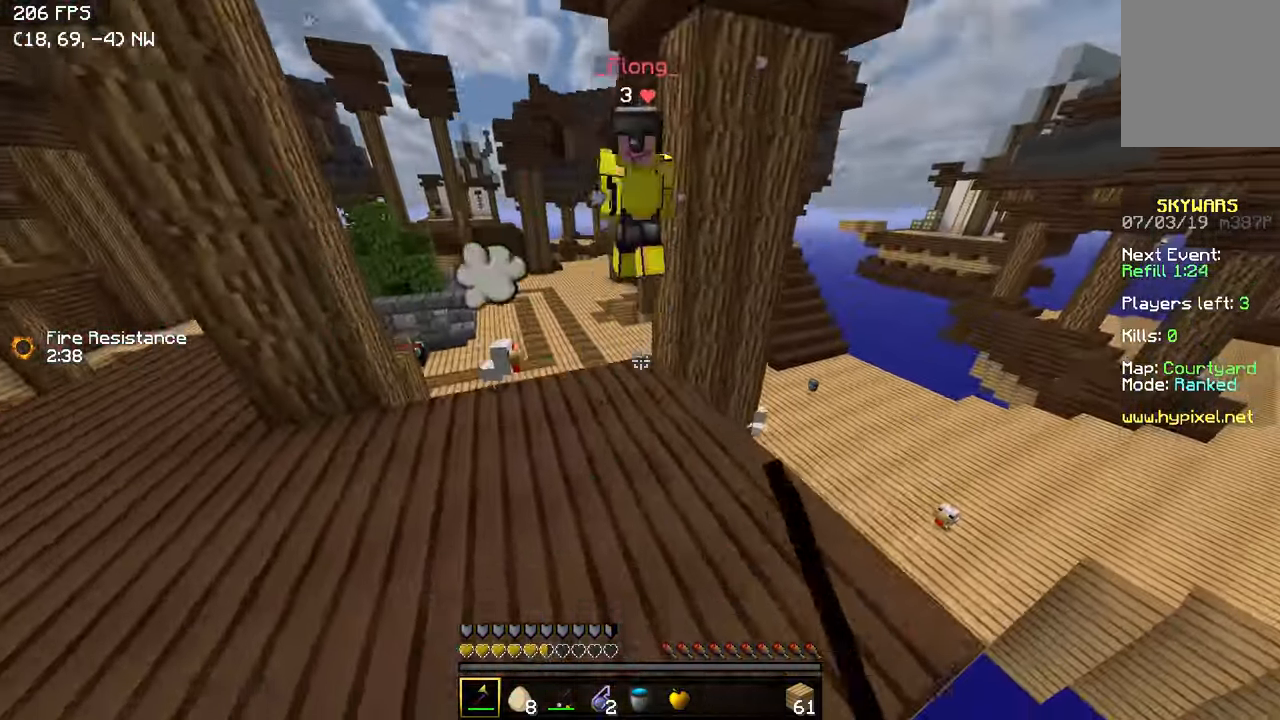
{"keys": ["a"], "events": [[450, "w", "up"]]}